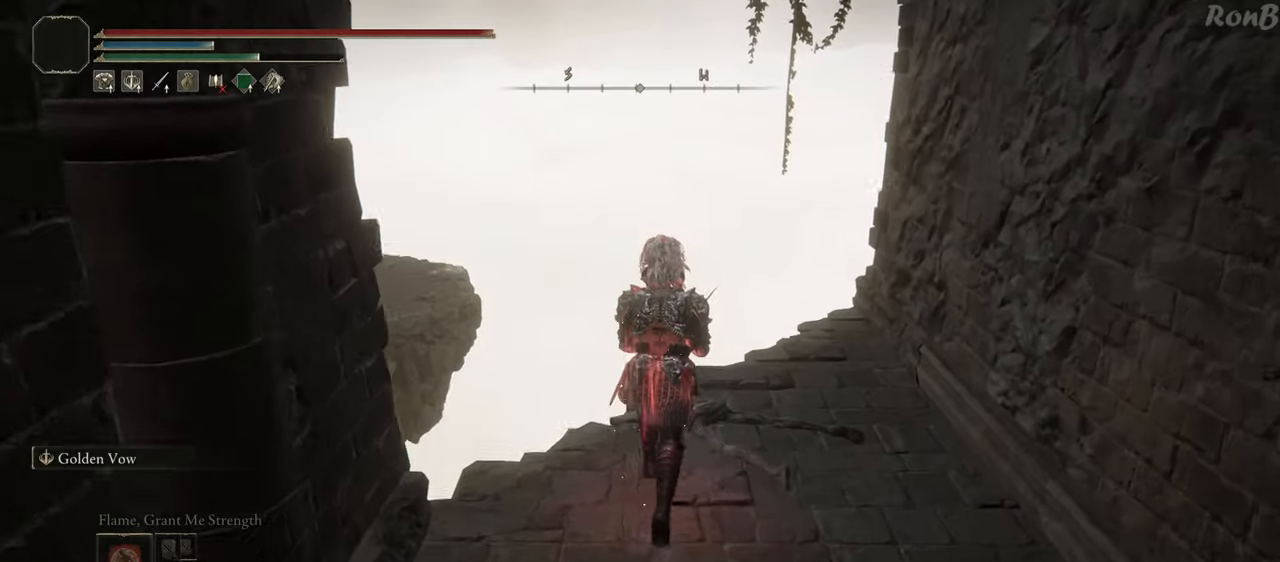
Gameplay with a controller (PlayStation layout); each line is a JSON object with the inputs held at the frame after it. "events" lists button and stick changes between this image and that frame as [ms after this image, input, new state], when the widget could be followed in between.
{"buttons": ["TRIANGLE"], "left_stick": "down", "right_stick": "center", "events": [[67, "TRIANGLE", "down"], [150, "TRIANGLE", "up"], [267, "left_stick", "down-right"], [350, "TRIANGLE", "down"], [383, "left_stick", "down"], [417, "TRIANGLE", "up"], [500, "TRIANGLE", "down"]]}
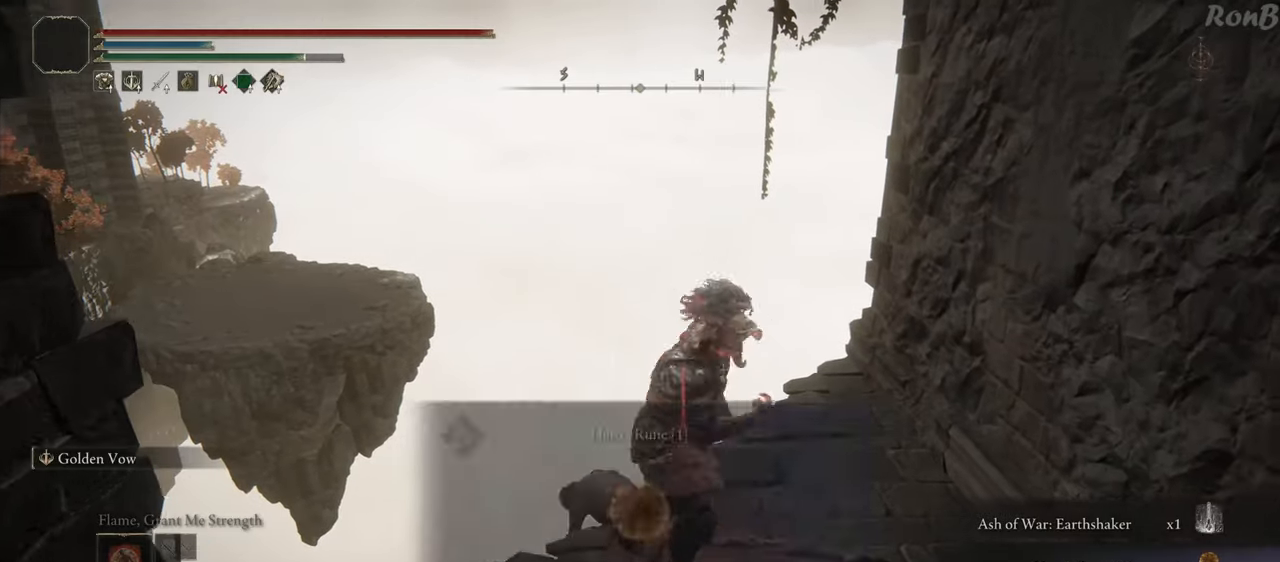
{"buttons": [], "left_stick": "down-right", "right_stick": "down-right", "events": [[67, "TRIANGLE", "up"], [267, "right_stick", "down-right"], [333, "left_stick", "down-right"]]}
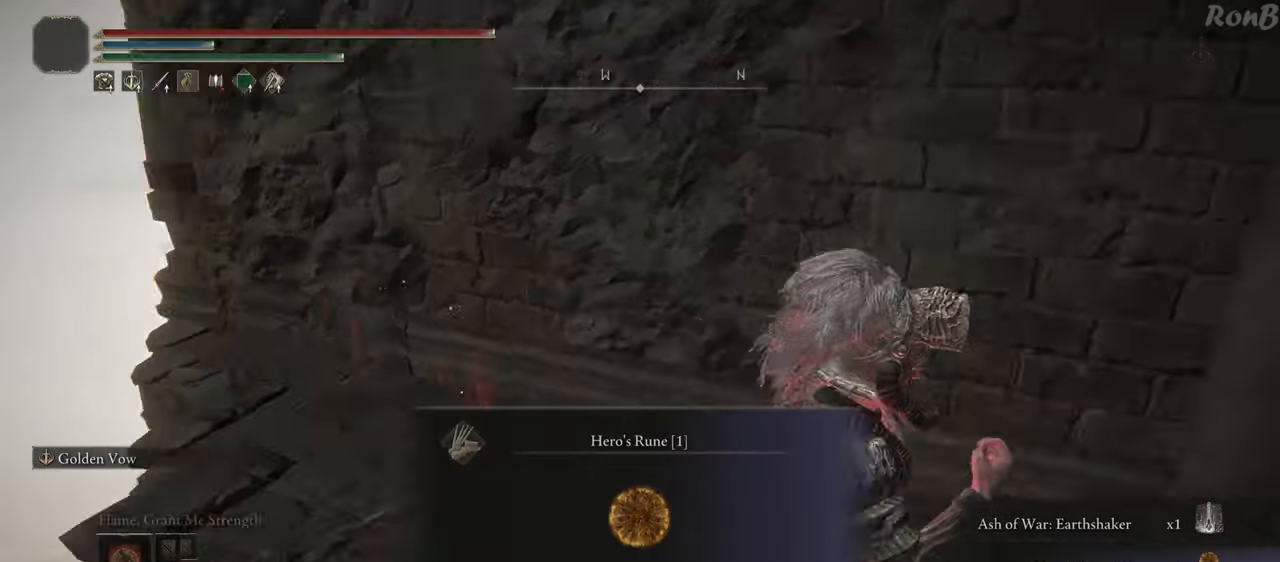
{"buttons": [], "left_stick": "up-right", "right_stick": "center", "events": [[67, "left_stick", "up-right"], [150, "right_stick", "center"], [250, "TRIANGLE", "down"], [333, "TRIANGLE", "up"]]}
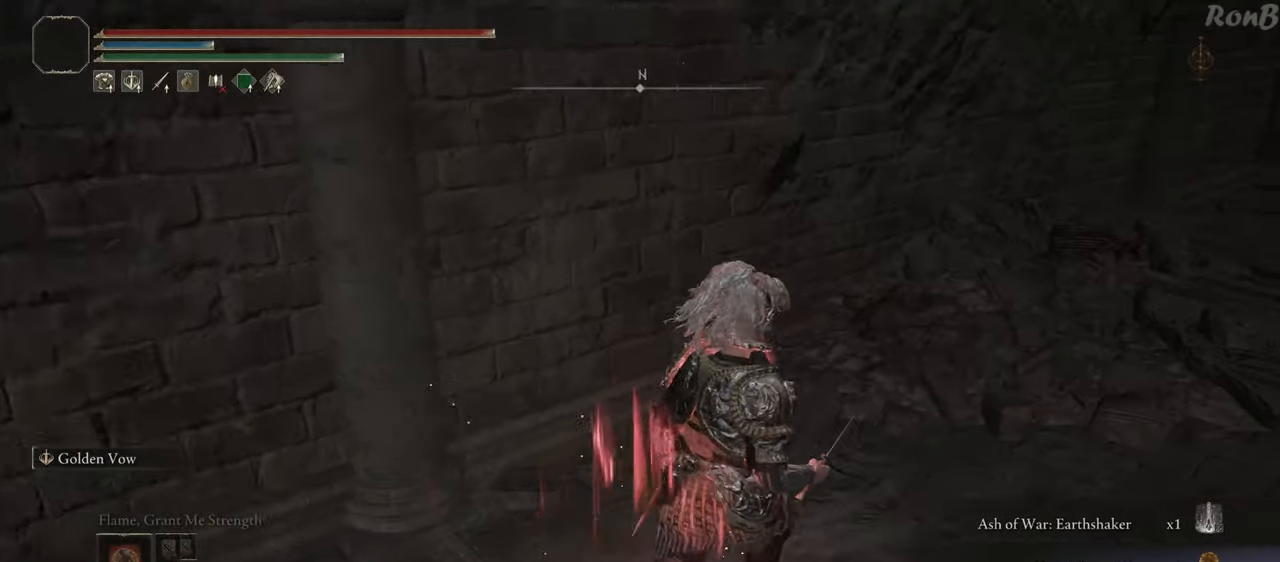
{"buttons": ["R1"], "left_stick": "up", "right_stick": "center", "events": [[67, "right_stick", "right"], [300, "R1", "down"], [300, "right_stick", "center"], [333, "left_stick", "up"]]}
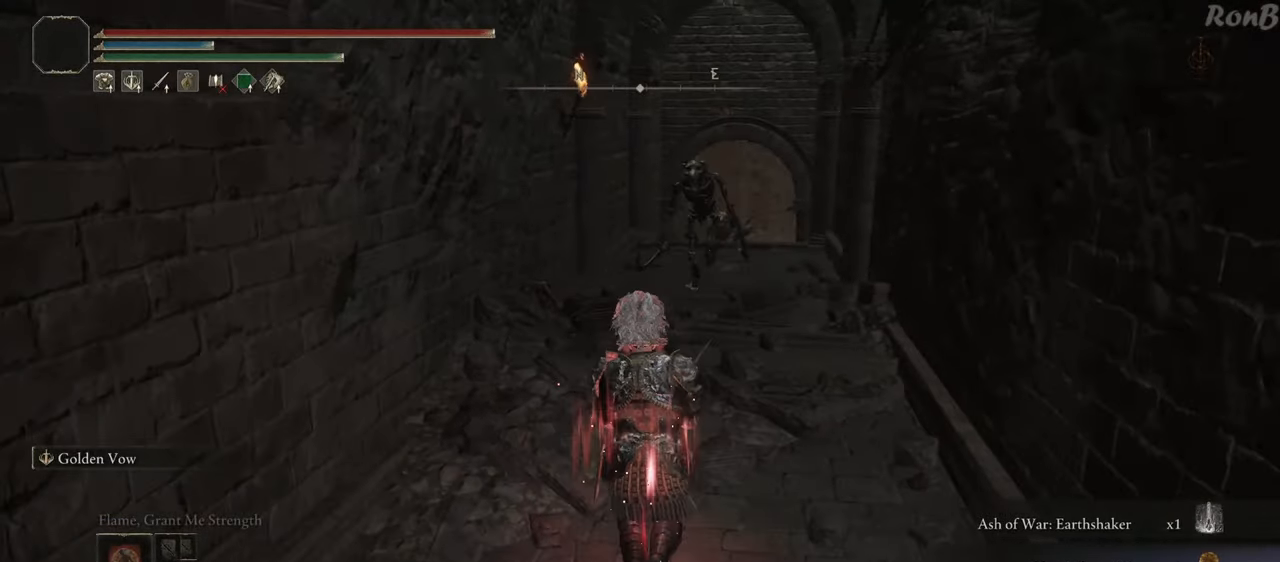
{"buttons": ["R1"], "left_stick": "up-right", "right_stick": "center", "events": [[350, "left_stick", "up-right"]]}
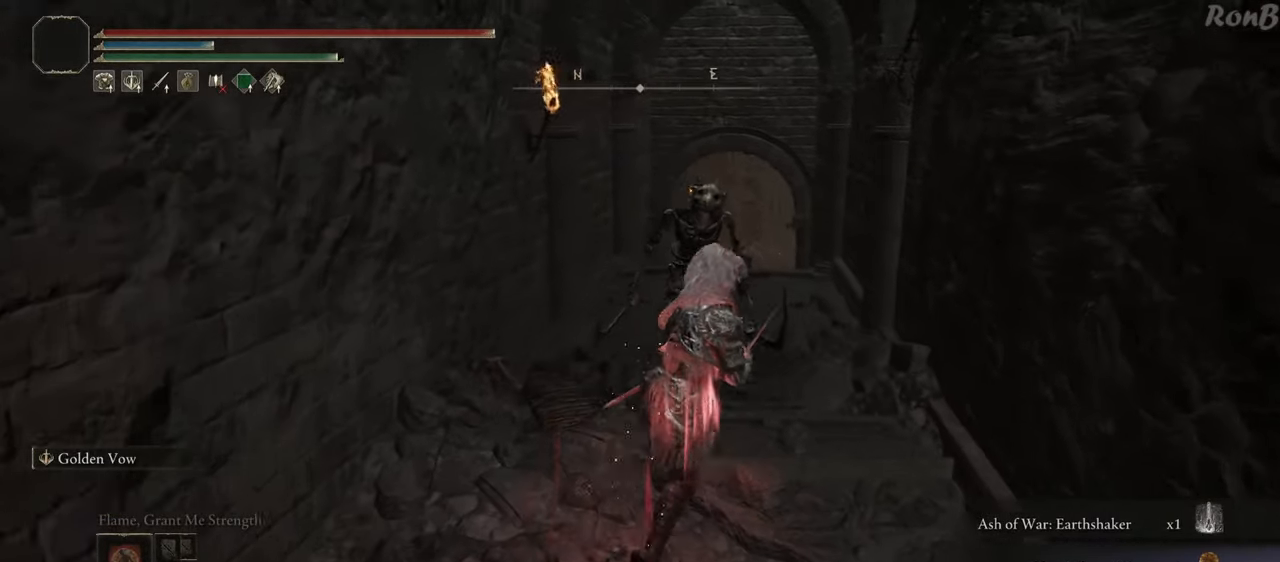
{"buttons": ["R1"], "left_stick": "up", "right_stick": "down", "events": [[233, "left_stick", "up"], [233, "right_stick", "down"]]}
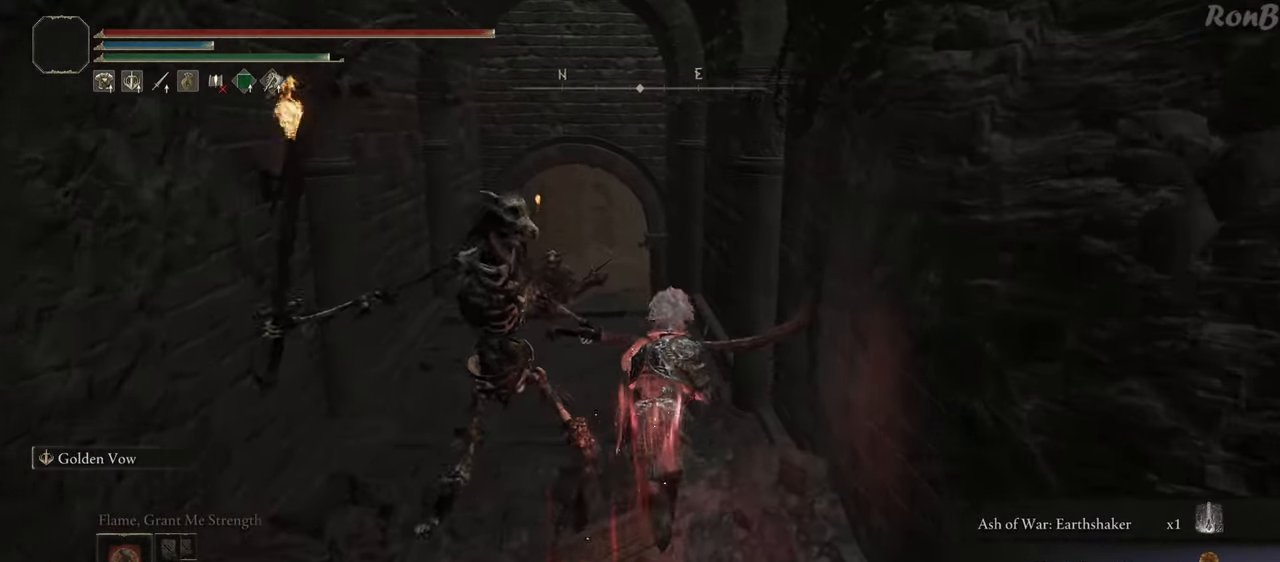
{"buttons": ["R1"], "left_stick": "up", "right_stick": "down", "events": []}
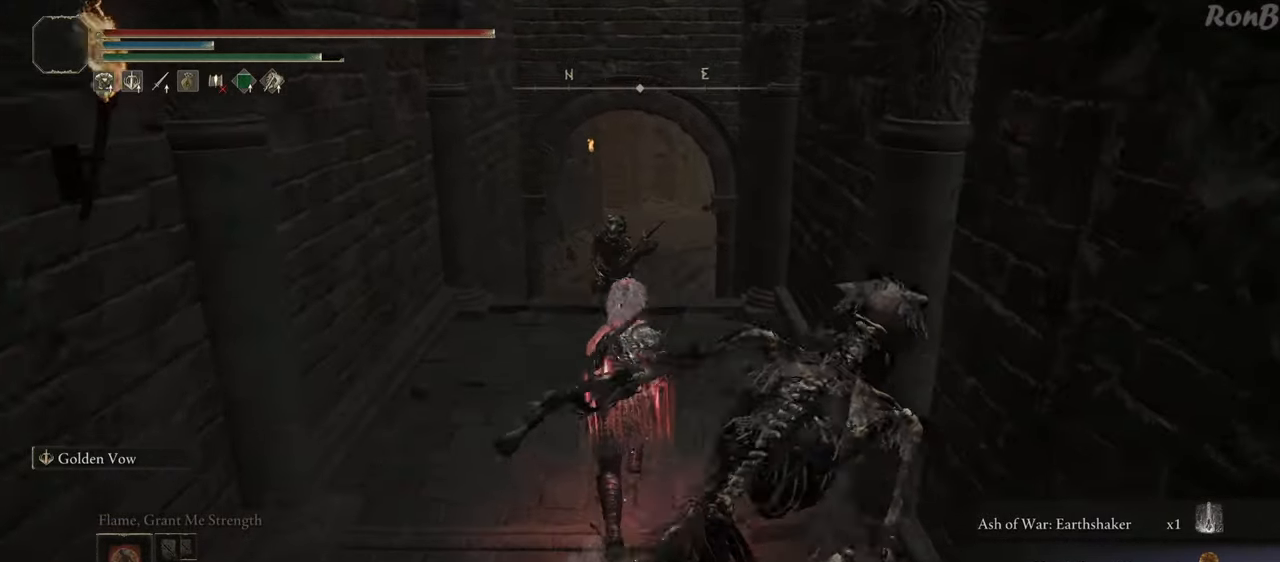
{"buttons": ["R1"], "left_stick": "up", "right_stick": "center", "events": [[300, "right_stick", "center"]]}
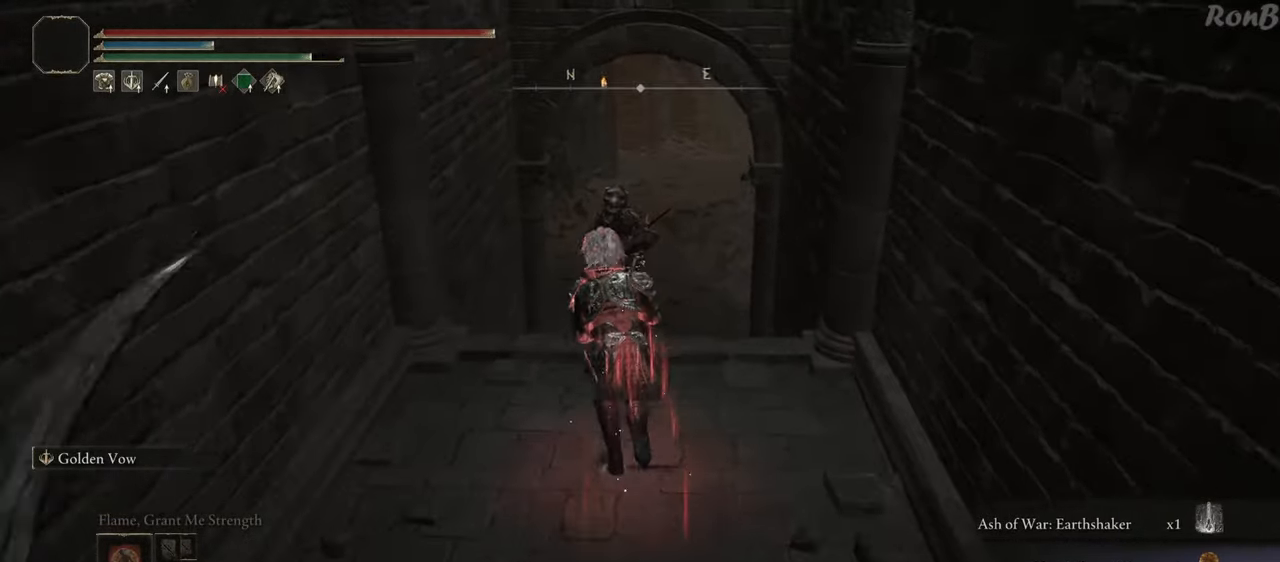
{"buttons": ["R1"], "left_stick": "up", "right_stick": "down", "events": [[50, "right_stick", "down"]]}
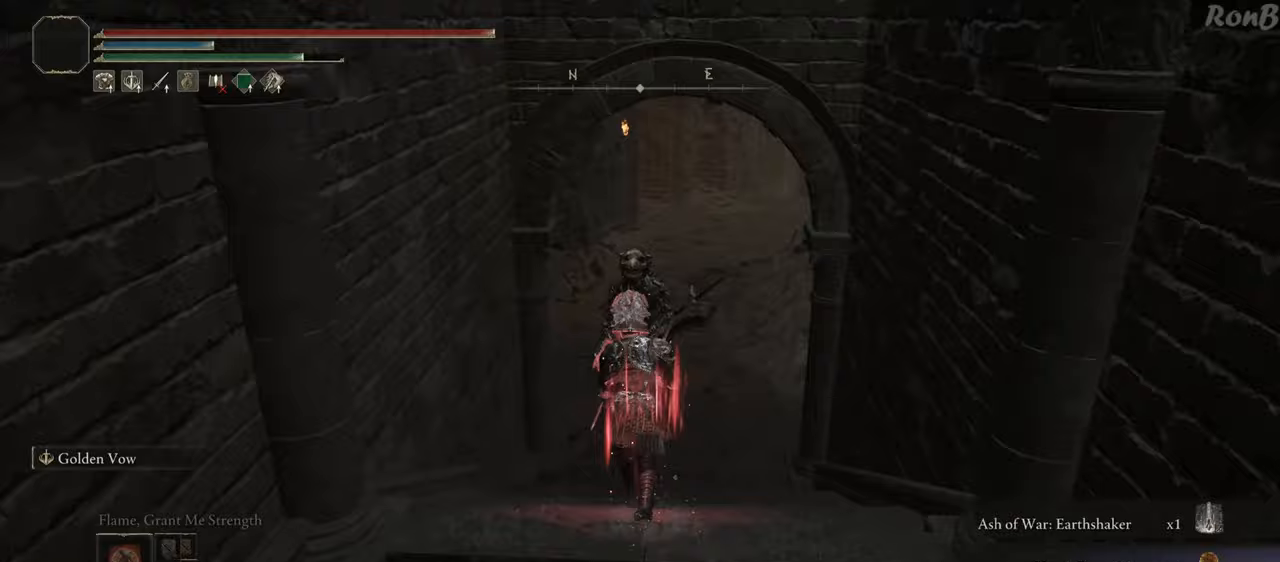
{"buttons": ["R1"], "left_stick": "up", "right_stick": "center", "events": [[133, "right_stick", "center"]]}
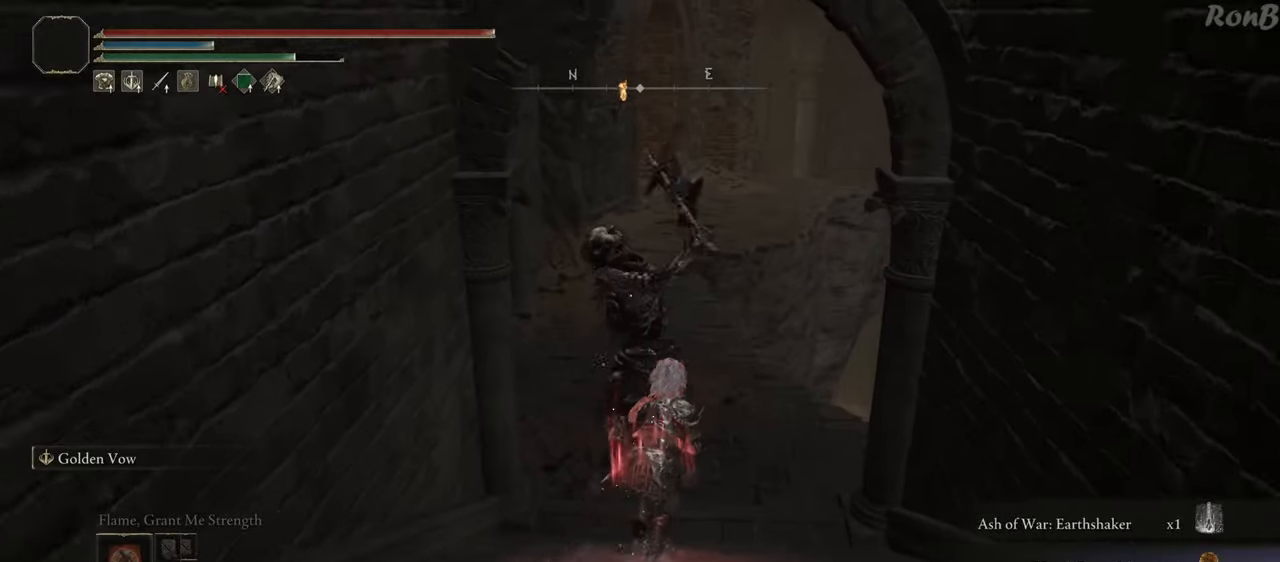
{"buttons": [], "left_stick": "up-left", "right_stick": "down", "events": [[267, "R1", "up"], [333, "R1", "down"], [467, "R1", "up"], [500, "left_stick", "up-left"], [500, "right_stick", "down"]]}
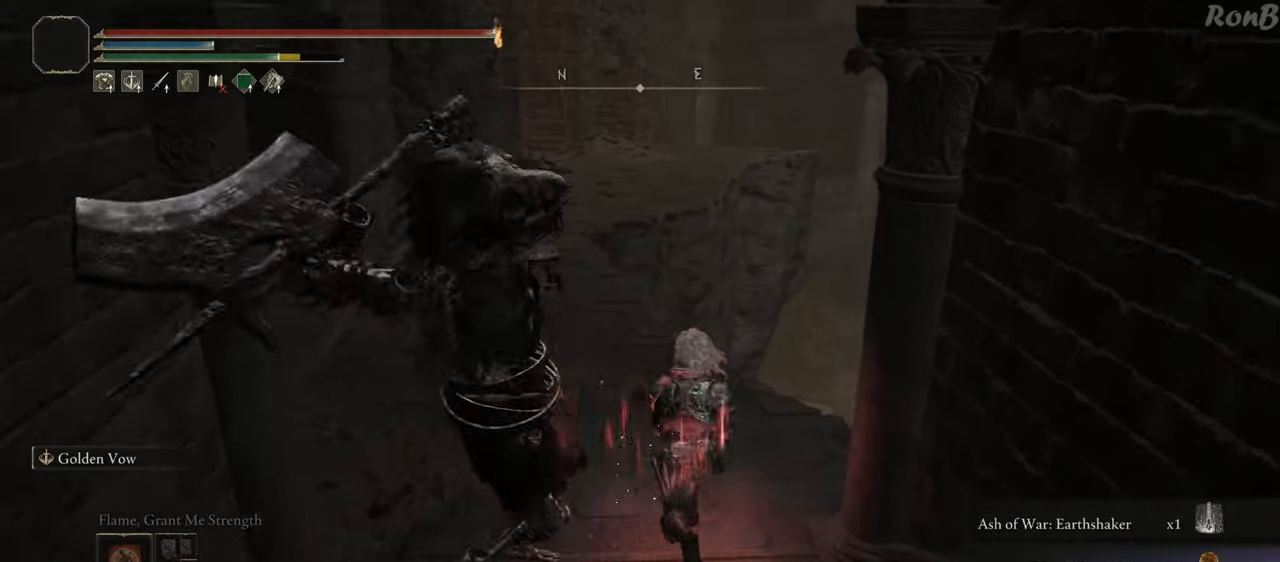
{"buttons": [], "left_stick": "up", "right_stick": "down", "events": [[67, "right_stick", "down-left"], [317, "right_stick", "down"], [367, "left_stick", "up"]]}
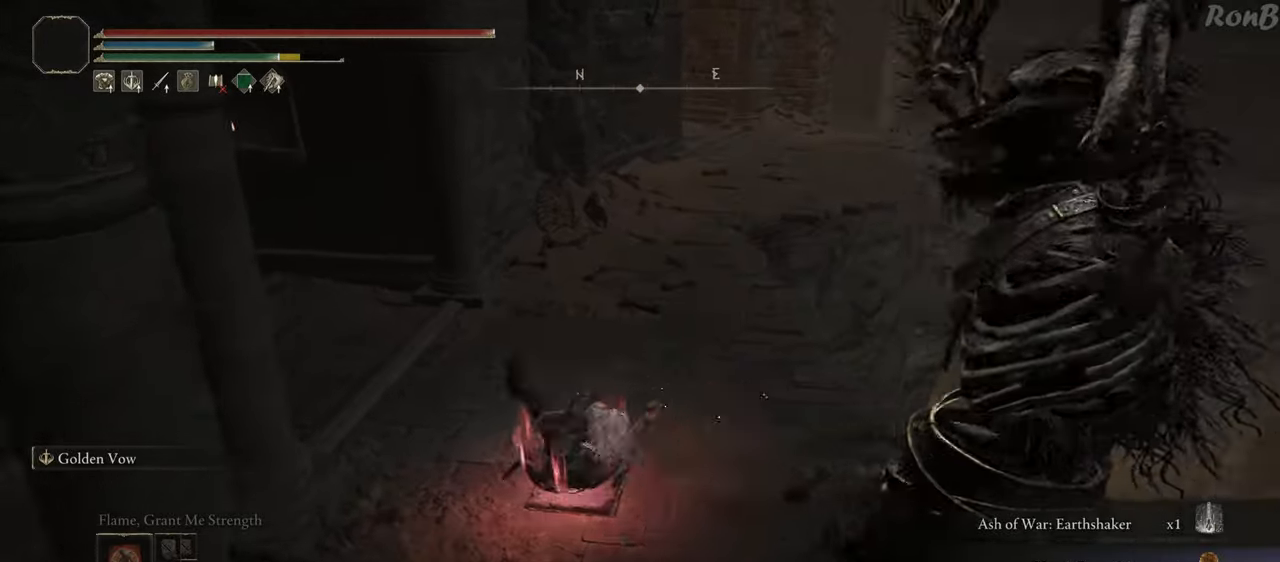
{"buttons": [], "left_stick": "up", "right_stick": "down", "events": [[33, "right_stick", "center"], [50, "R1", "down"], [133, "R1", "up"], [333, "right_stick", "down"]]}
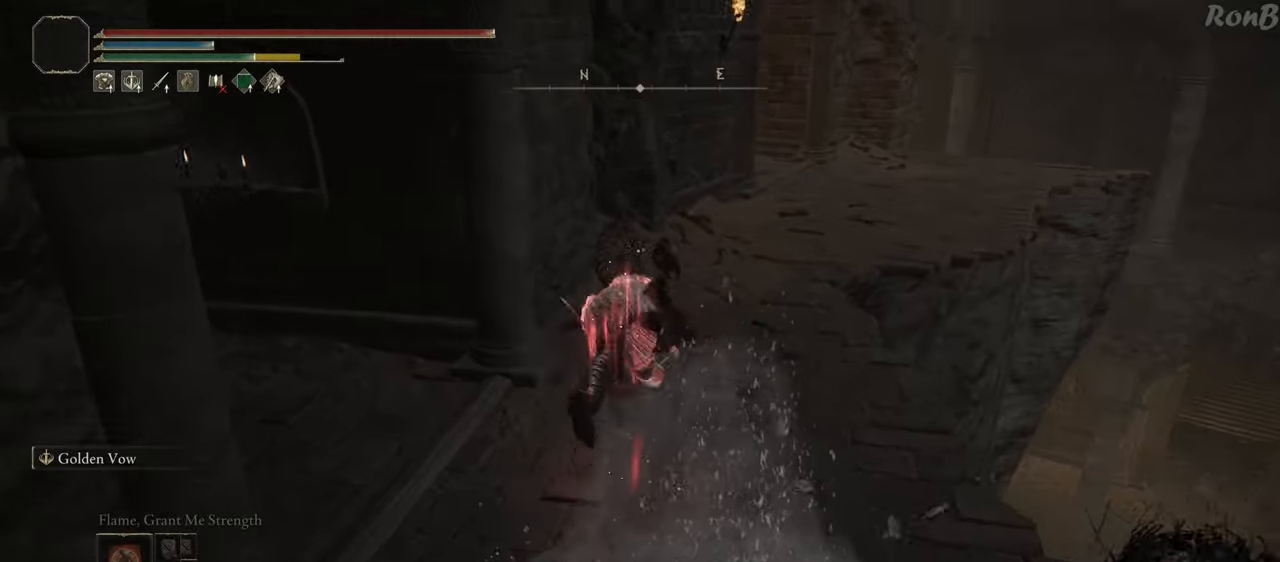
{"buttons": [], "left_stick": "up-right", "right_stick": "left", "events": [[133, "right_stick", "center"], [333, "left_stick", "up-right"], [400, "right_stick", "left"]]}
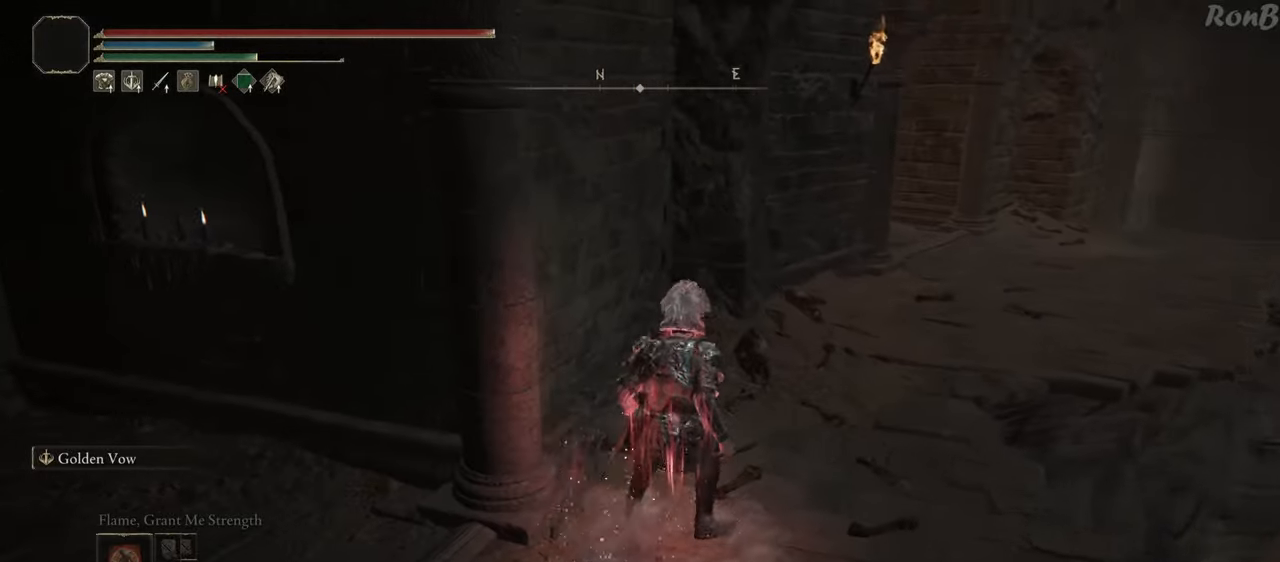
{"buttons": ["R1"], "left_stick": "up-right", "right_stick": "up-right", "events": [[300, "R1", "down"], [333, "right_stick", "center"], [467, "right_stick", "up-right"]]}
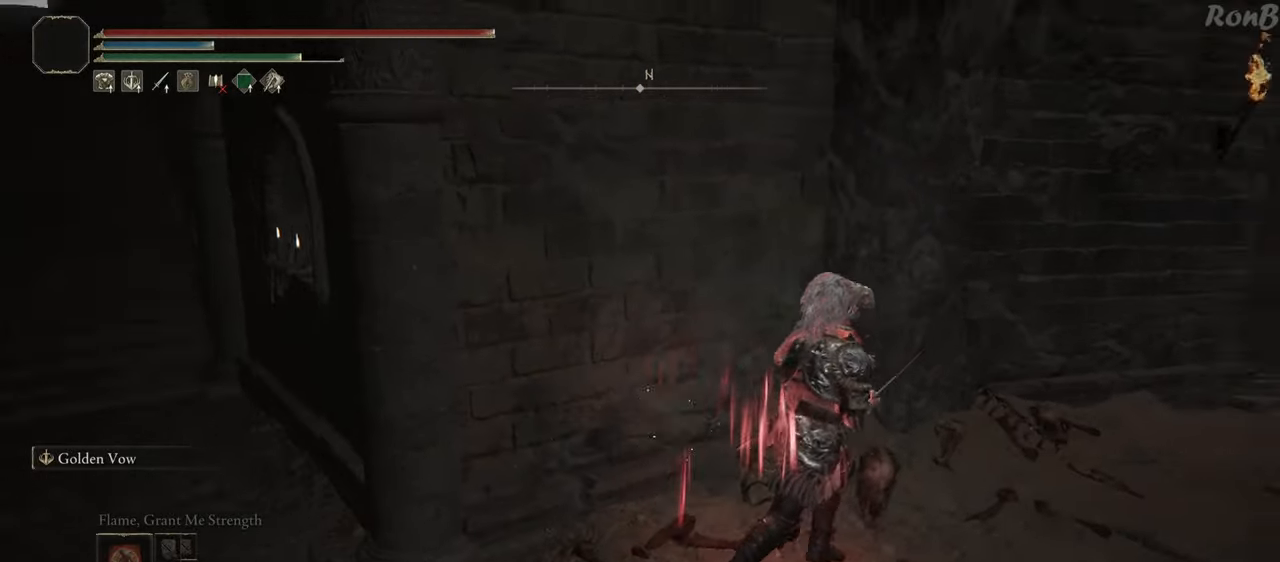
{"buttons": ["L1", "R1"], "left_stick": "up-right", "right_stick": "center", "events": [[83, "L1", "down"], [267, "right_stick", "center"]]}
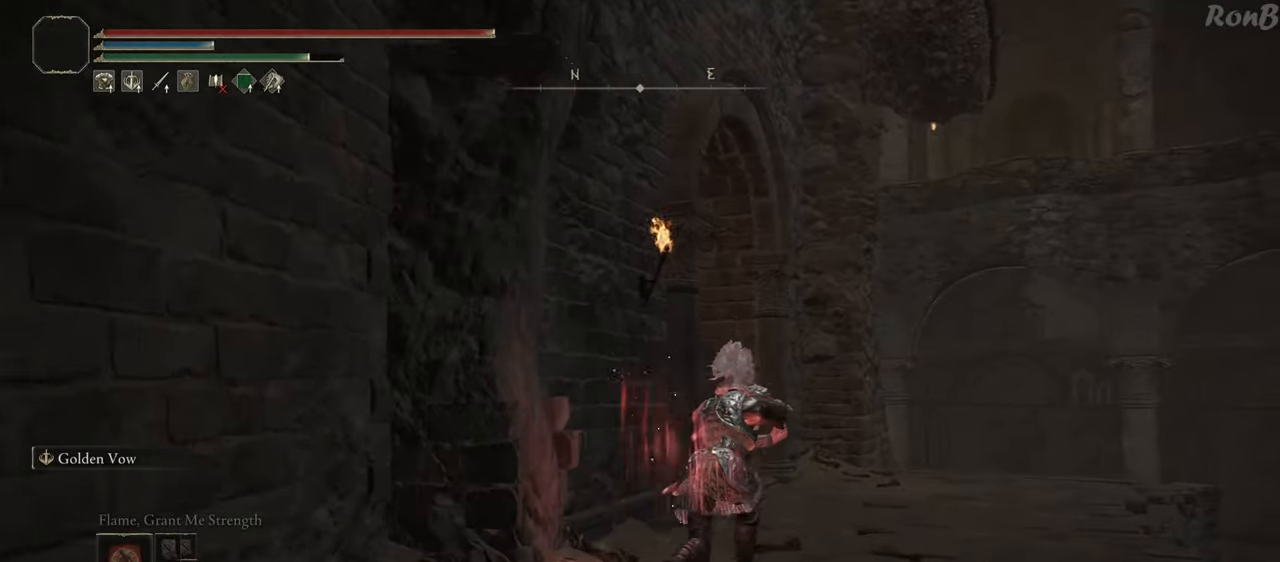
{"buttons": ["R1"], "left_stick": "up-right", "right_stick": "center", "events": [[83, "right_stick", "down"], [450, "L1", "up"], [467, "right_stick", "center"]]}
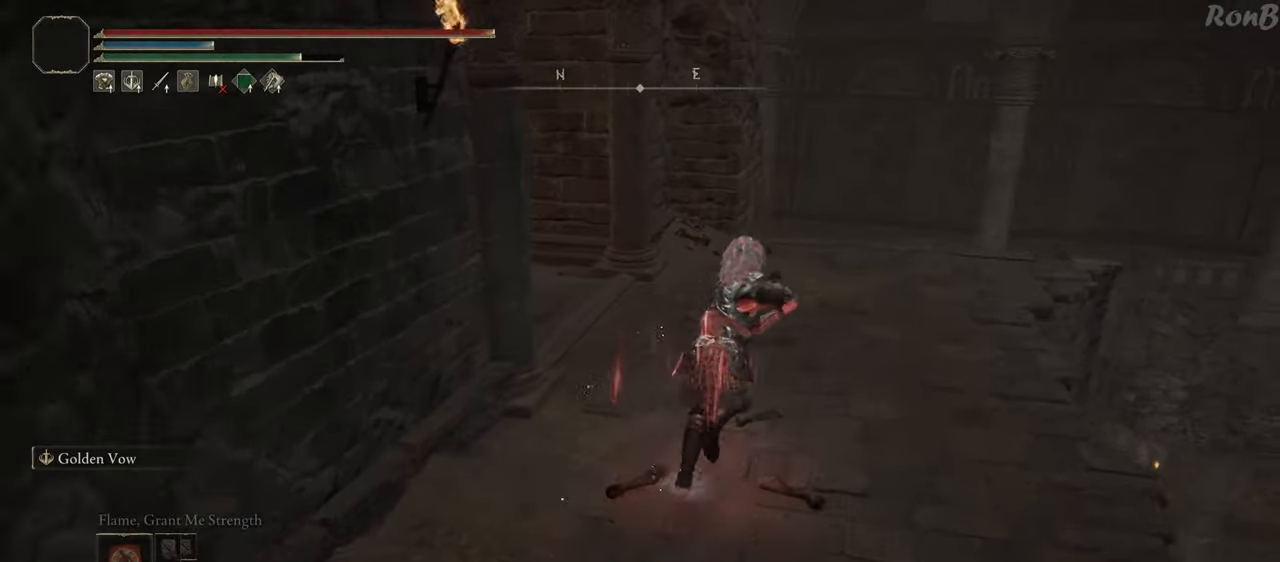
{"buttons": ["R1"], "left_stick": "up-right", "right_stick": "center", "events": []}
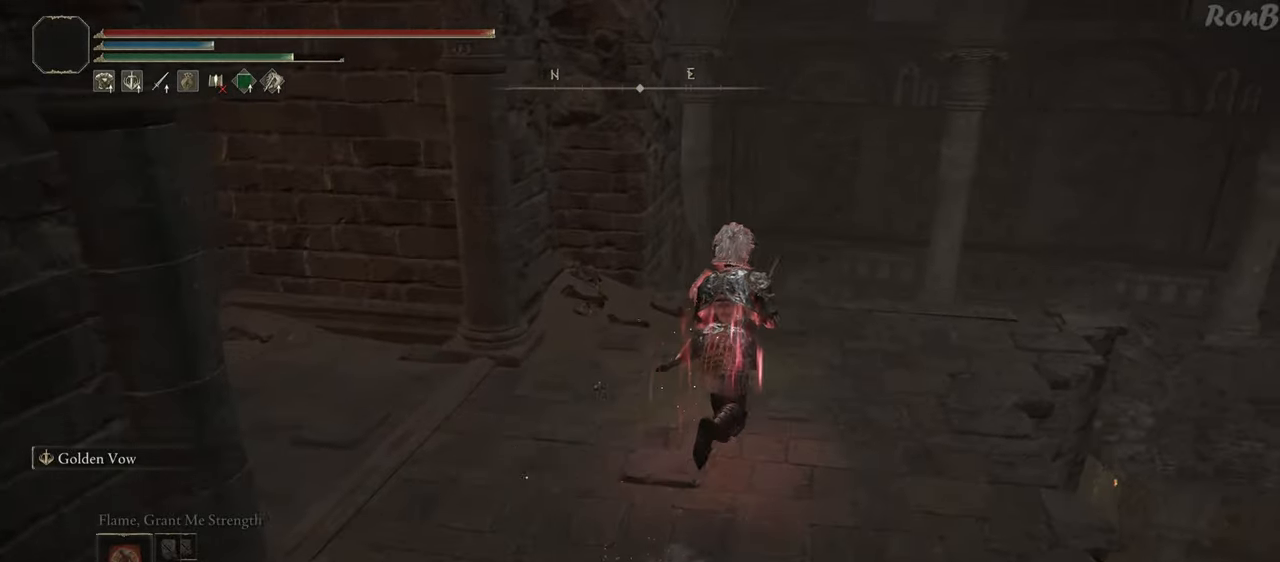
{"buttons": ["R1"], "left_stick": "up", "right_stick": "down", "events": [[67, "left_stick", "up"], [183, "right_stick", "down"]]}
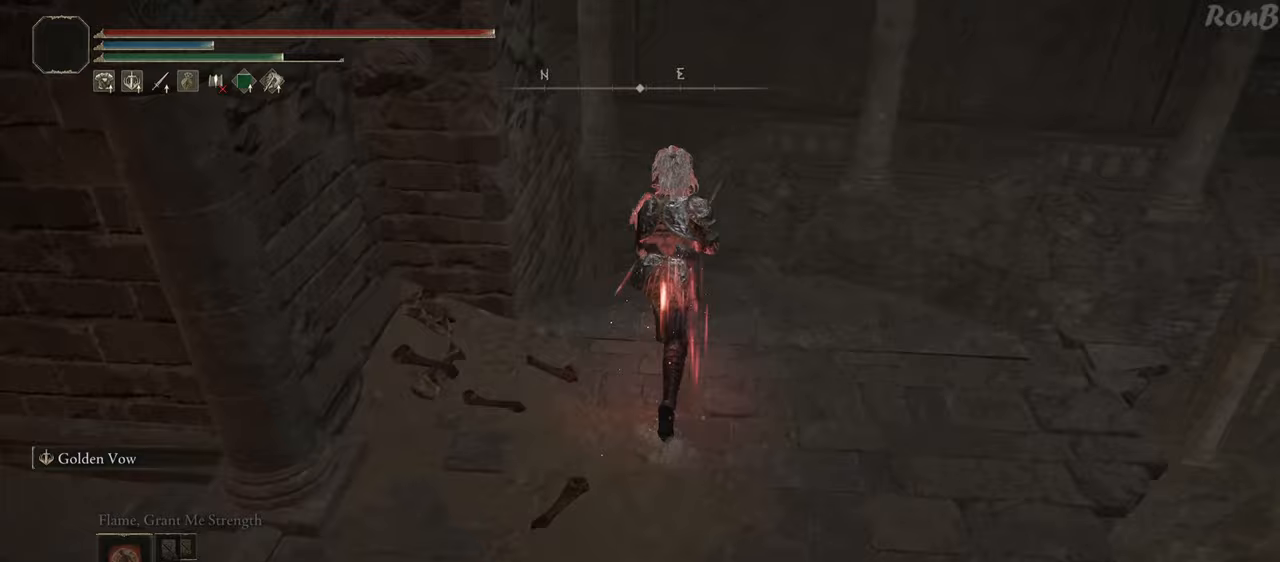
{"buttons": ["R1"], "left_stick": "up", "right_stick": "center", "events": [[283, "right_stick", "center"]]}
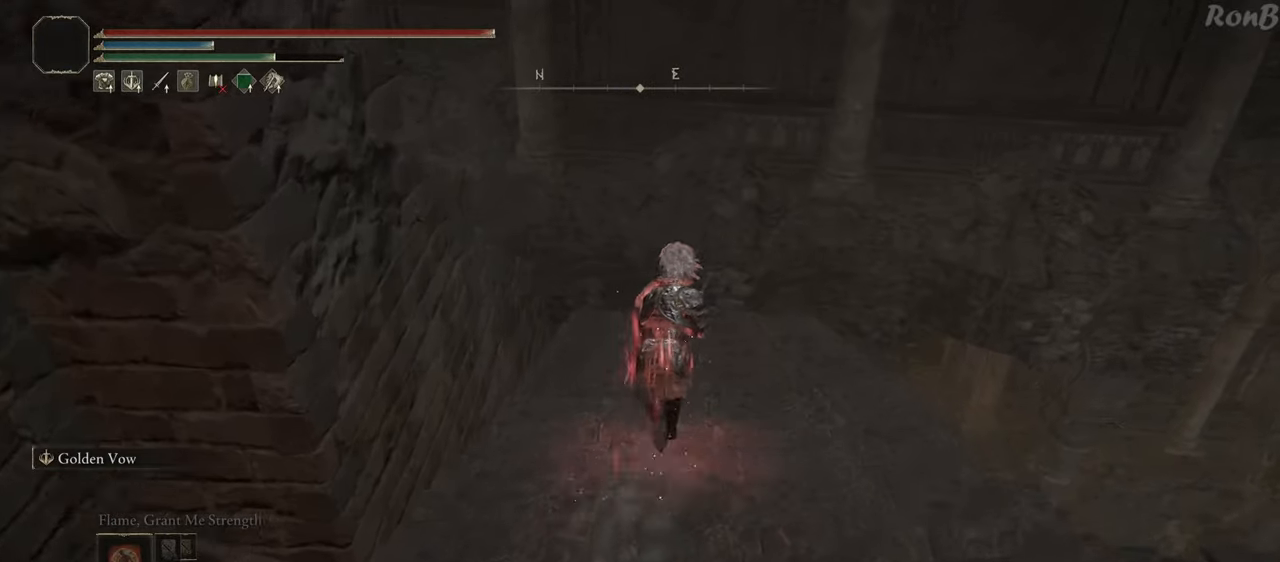
{"buttons": ["R1"], "left_stick": "up", "right_stick": "down", "events": [[367, "right_stick", "down"]]}
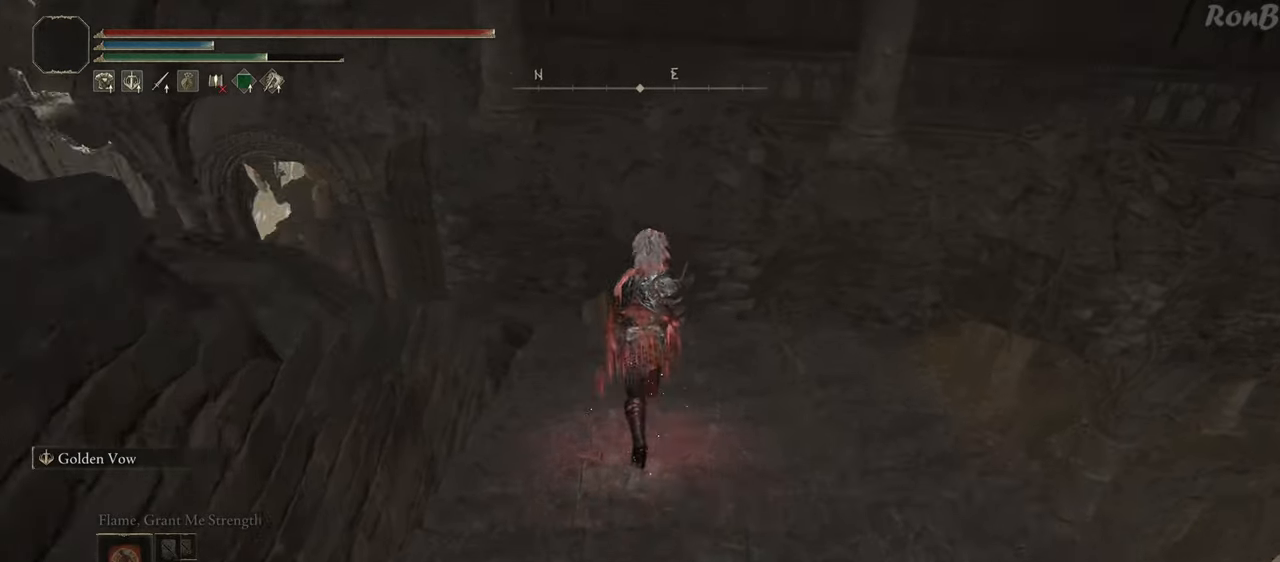
{"buttons": ["R1"], "left_stick": "up", "right_stick": "down", "events": []}
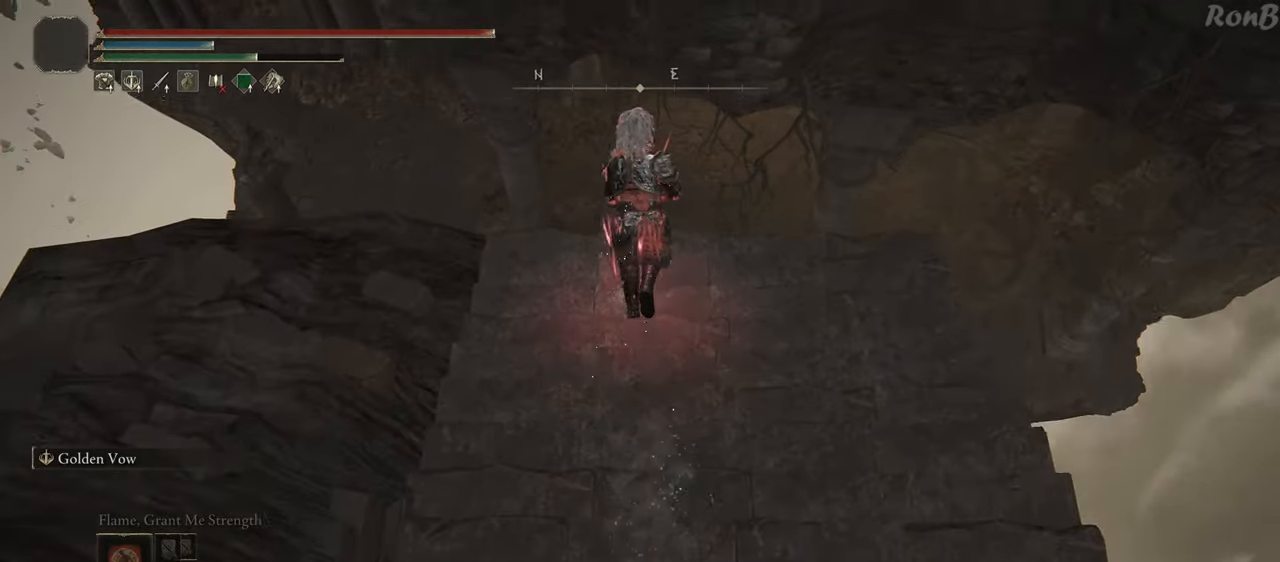
{"buttons": ["R1"], "left_stick": "up", "right_stick": "down", "events": []}
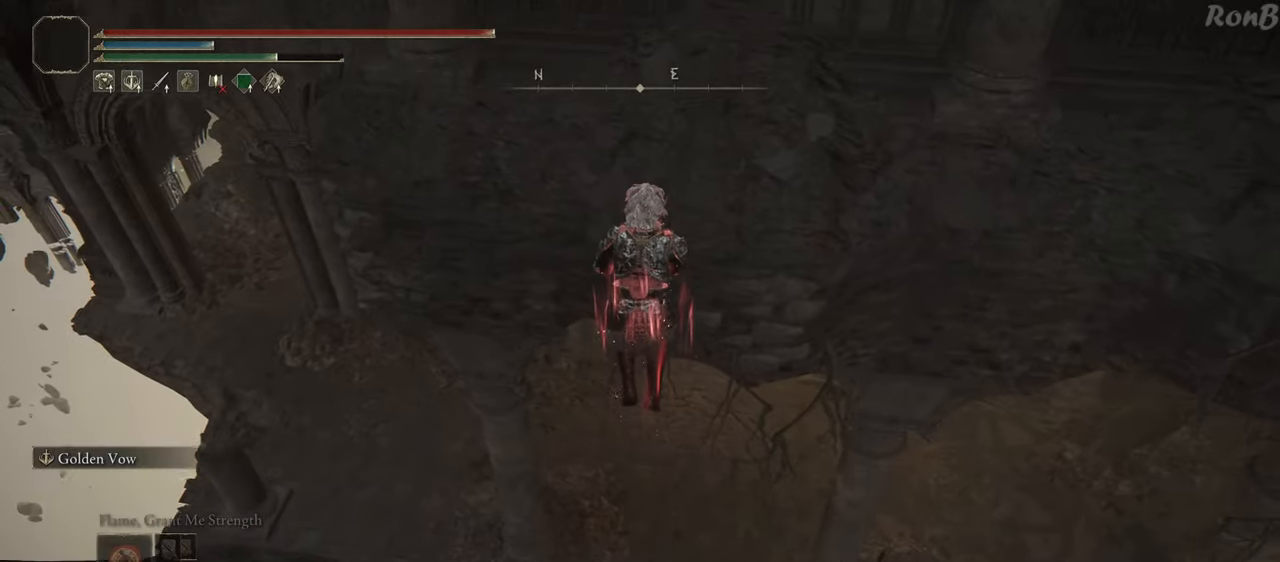
{"buttons": [], "left_stick": "up", "right_stick": "down", "events": [[183, "R1", "up"]]}
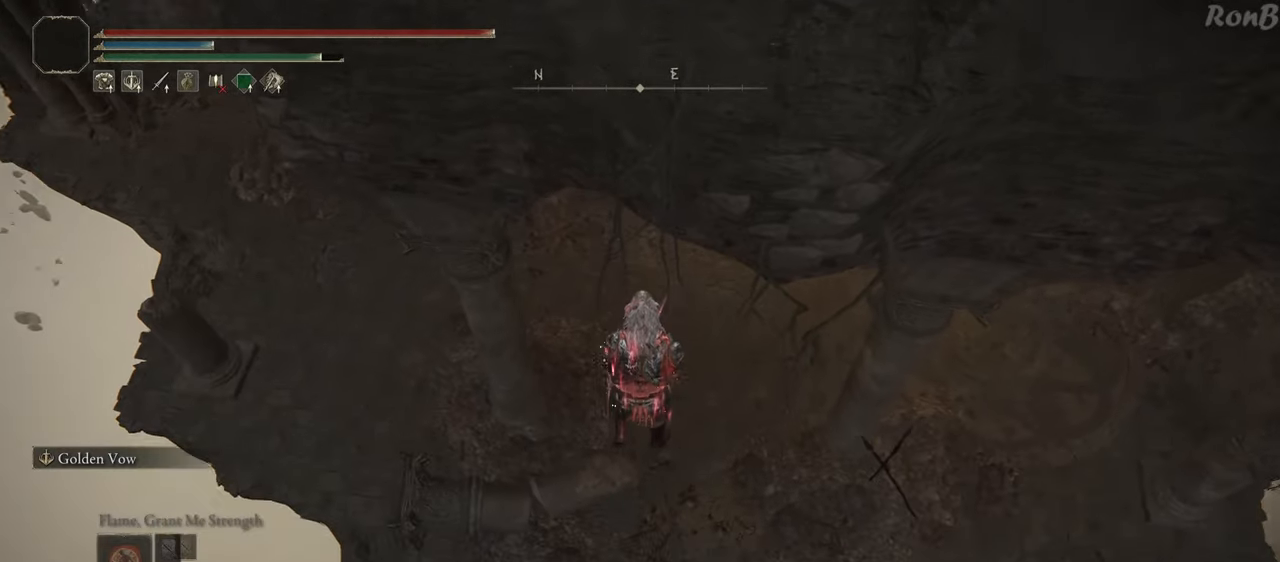
{"buttons": [], "left_stick": "up", "right_stick": "center", "events": [[450, "right_stick", "center"]]}
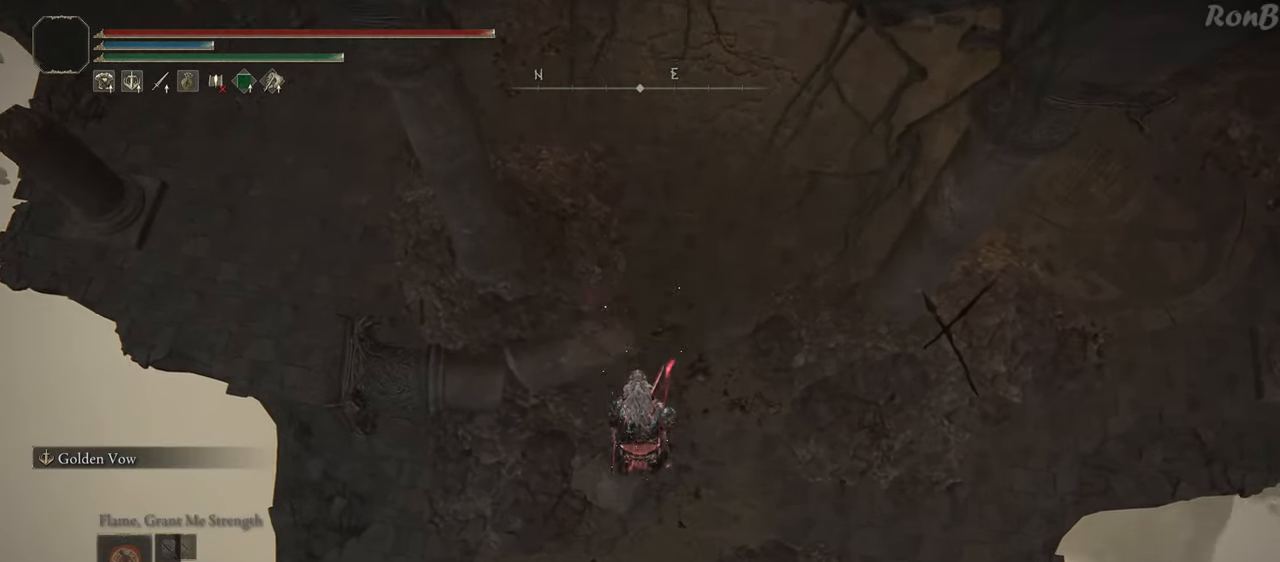
{"buttons": [], "left_stick": "up", "right_stick": "center", "events": [[17, "R2", "down"], [200, "R2", "up"]]}
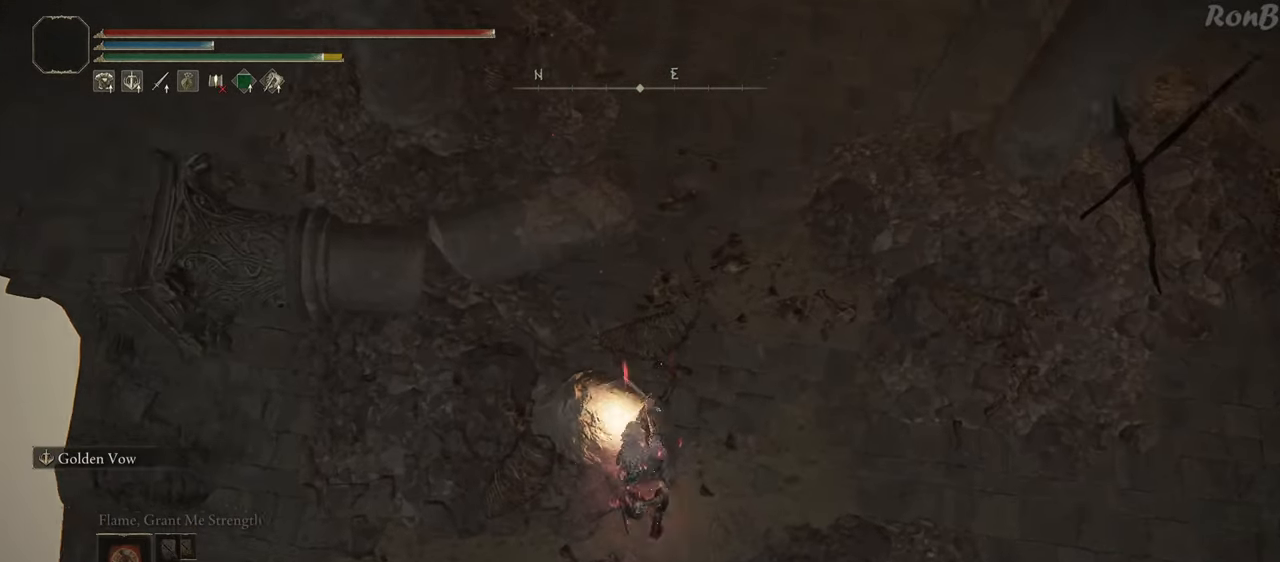
{"buttons": ["R1"], "left_stick": "up-right", "right_stick": "up-left", "events": [[33, "R1", "down"], [50, "right_stick", "up"], [183, "right_stick", "up-left"], [333, "left_stick", "up-right"]]}
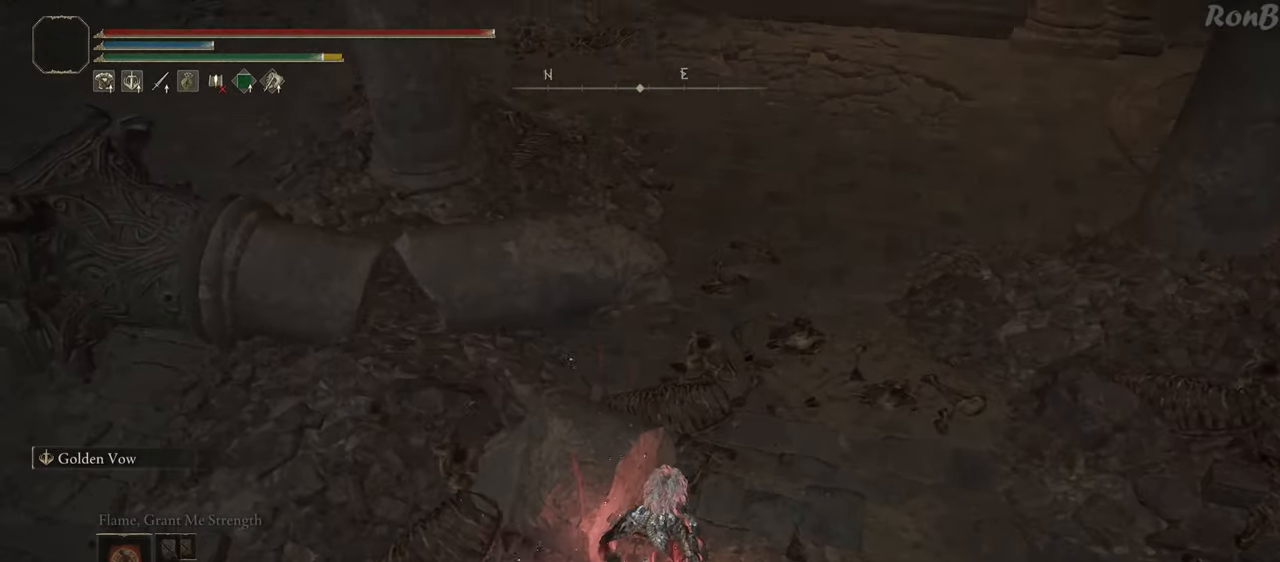
{"buttons": ["L1", "R1"], "left_stick": "up-right", "right_stick": "center", "events": [[50, "L1", "down"], [333, "right_stick", "center"]]}
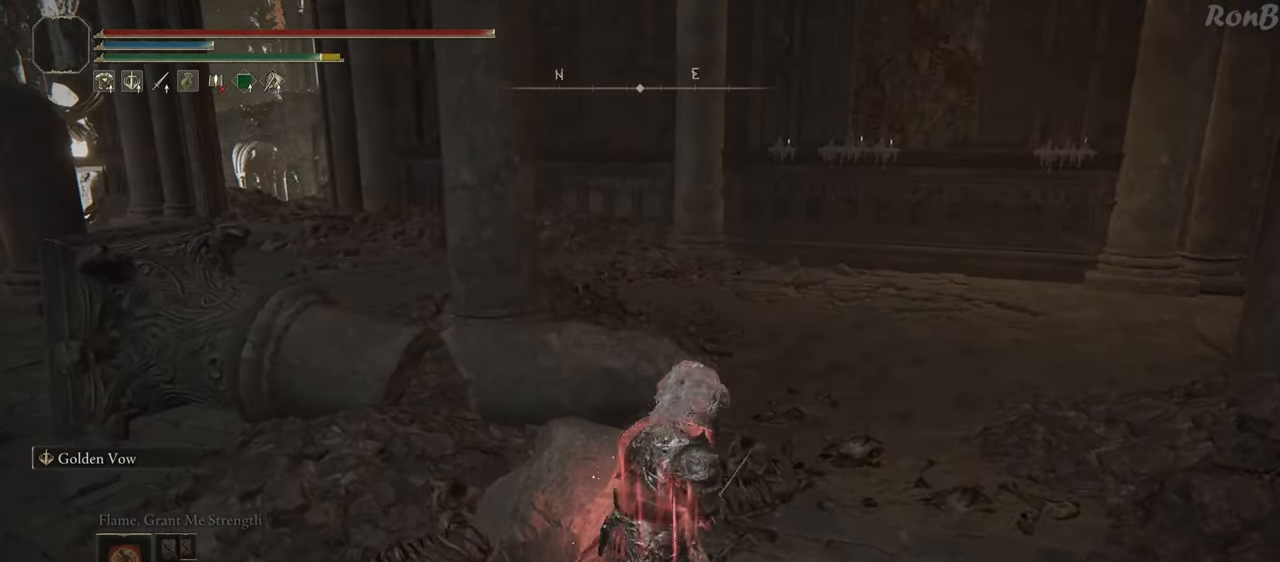
{"buttons": ["R1"], "left_stick": "up-right", "right_stick": "left", "events": [[317, "L1", "up"], [433, "right_stick", "left"]]}
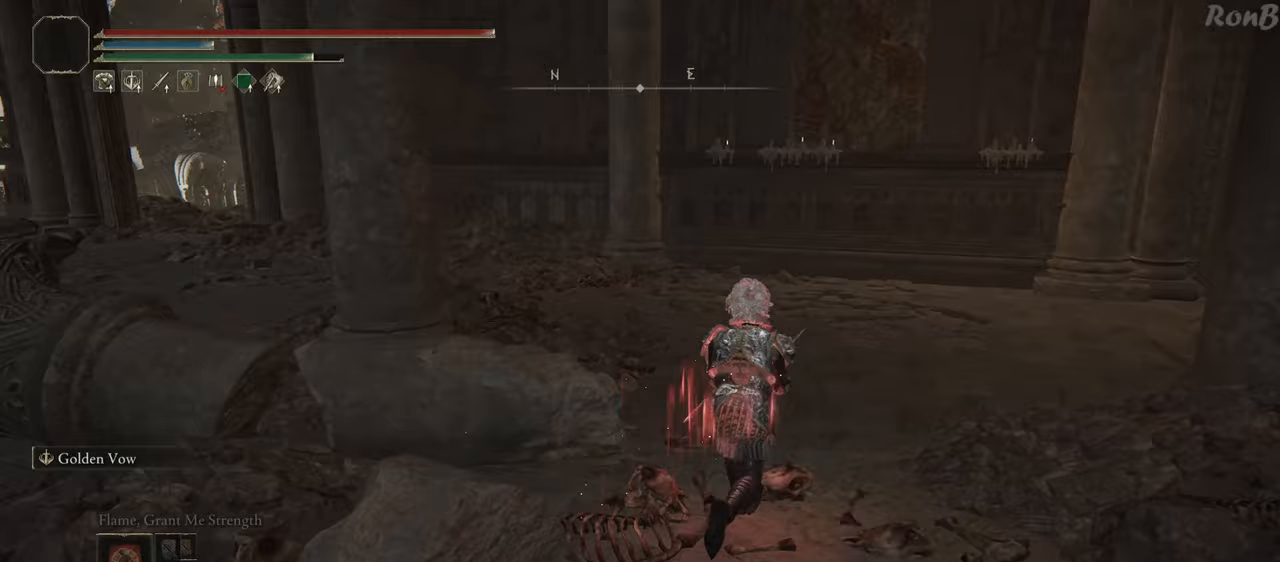
{"buttons": ["R1"], "left_stick": "up", "right_stick": "left", "events": [[150, "left_stick", "up"]]}